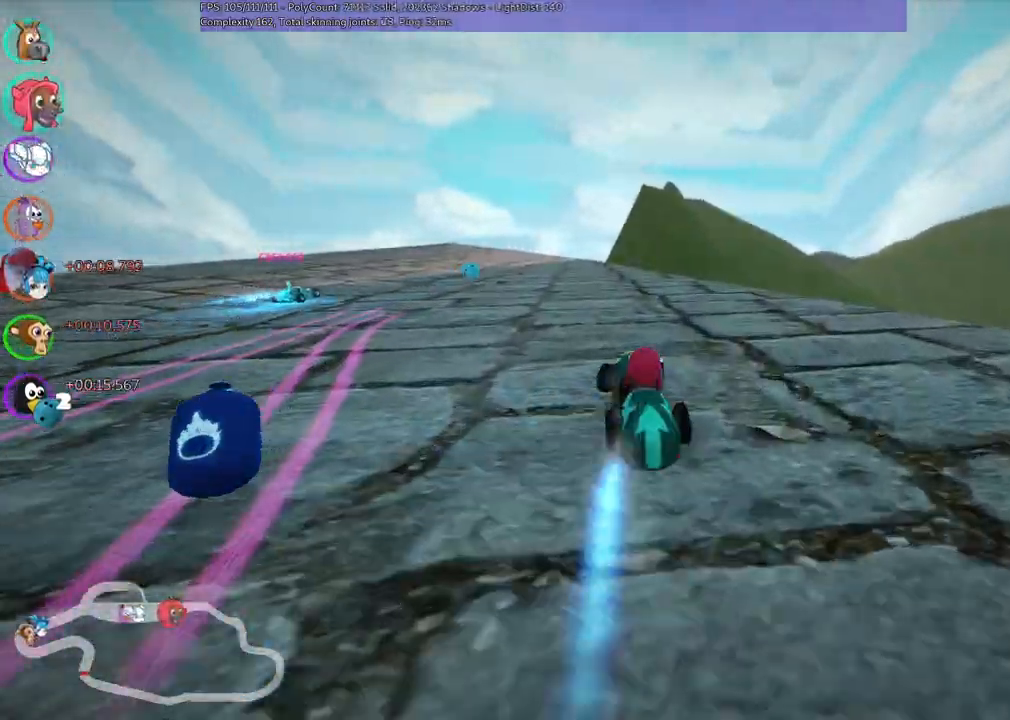
Gameplay with keyboard; each line is a JSON object with the keys held at the frame after it. "events" lists presses ("down") and releases ("up") of ".", "/", "alt_r", "b", "c", "comma", "ctrl_r", "d", "down", "f", "g", "h", "j", "k", "l", "left", "m", "n", "quote", "return", "right", "semicolon", "shift_r", "space", "super", "up" and "v" between this image and that frame as [ms after this image, input, new state], when the widget could be followed in between. No other keys are recorded. Mouse input is not recorded.
{"keys": ["m", "right", "up"], "events": [[117, "left", "down"], [167, "left", "up"]]}
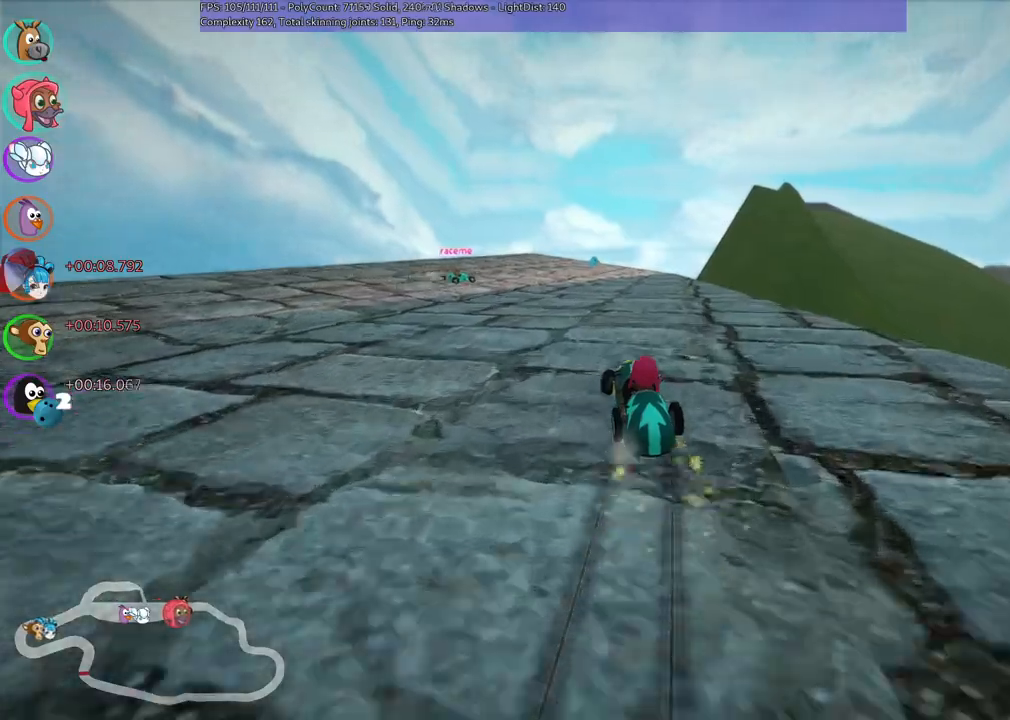
{"keys": ["up"], "events": [[283, "m", "up"], [283, "right", "up"]]}
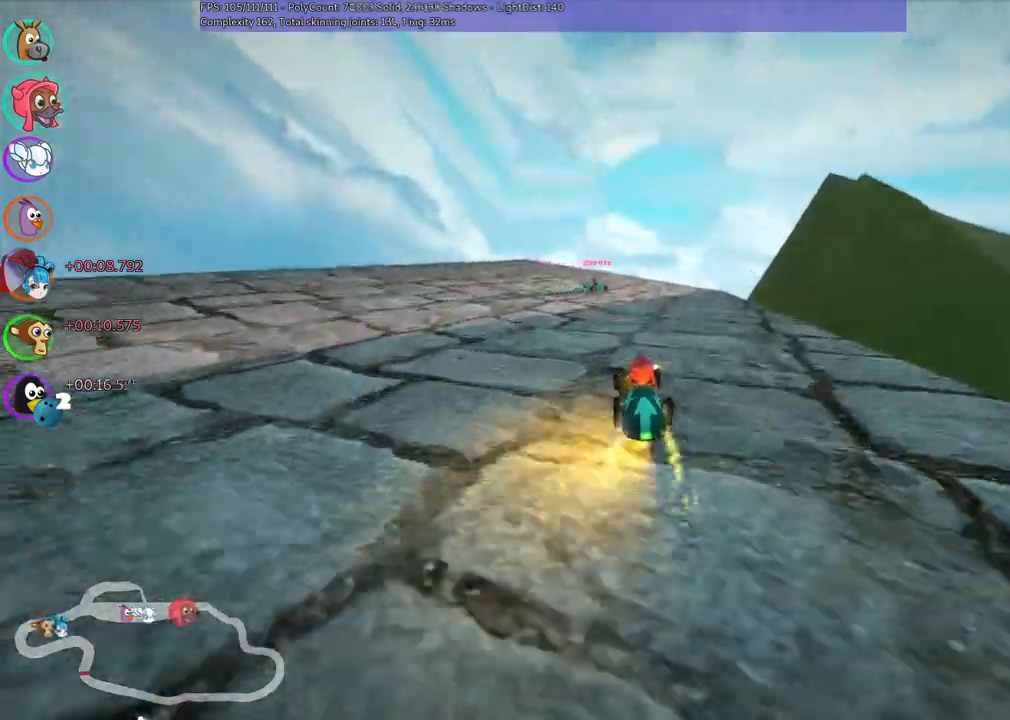
{"keys": ["m", "right", "up"], "events": [[67, "right", "down"], [167, "n", "down"], [250, "right", "up"], [300, "n", "up"], [400, "right", "down"], [450, "m", "down"]]}
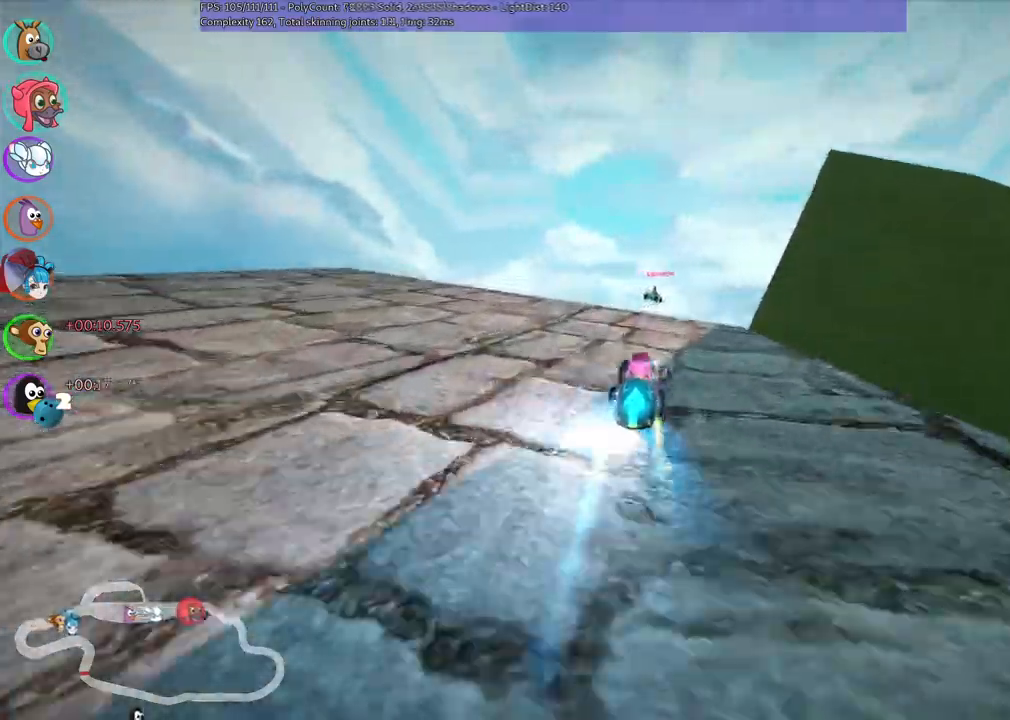
{"keys": ["left", "m", "up"], "events": [[217, "left", "down"], [217, "right", "up"]]}
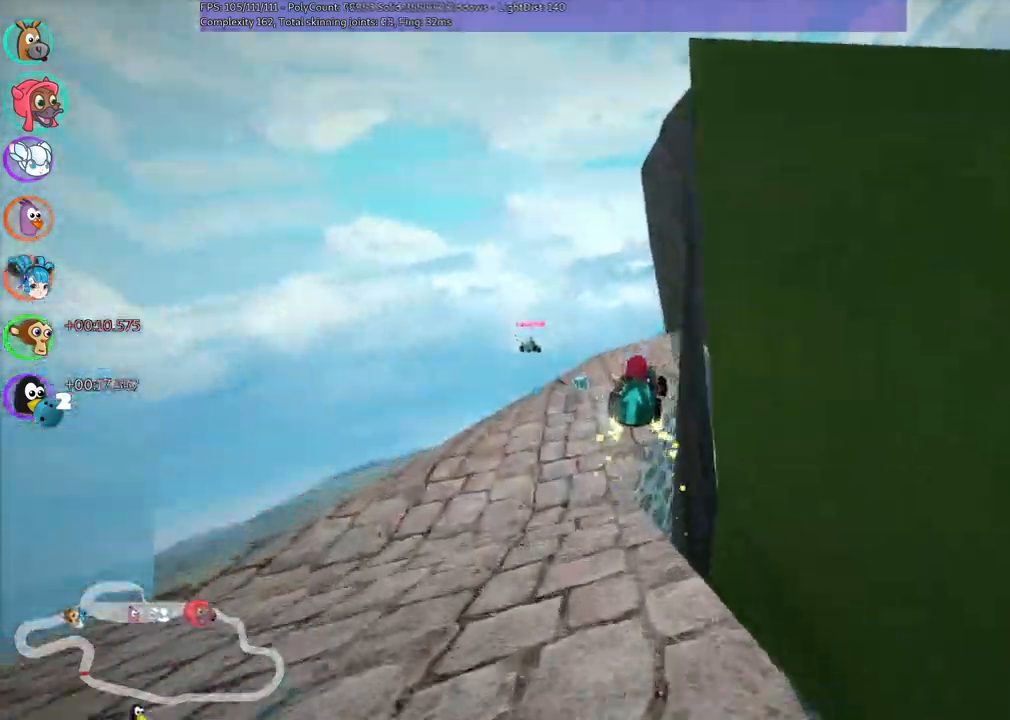
{"keys": ["left", "m", "up"], "events": []}
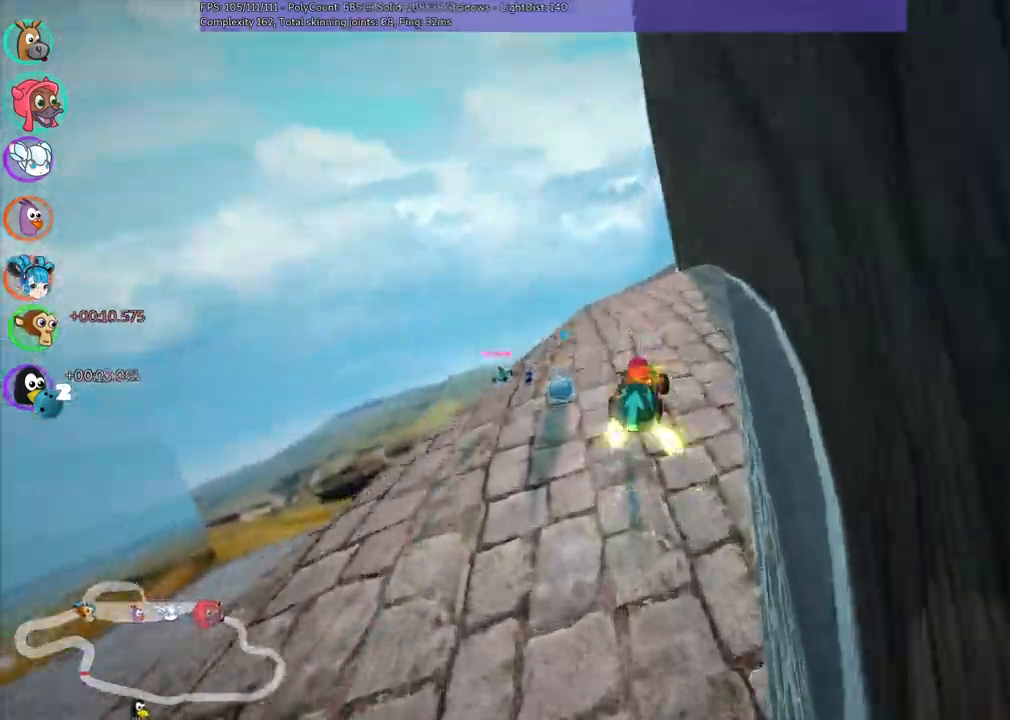
{"keys": ["up"], "events": [[300, "left", "up"], [367, "m", "up"], [367, "n", "down"], [500, "n", "up"]]}
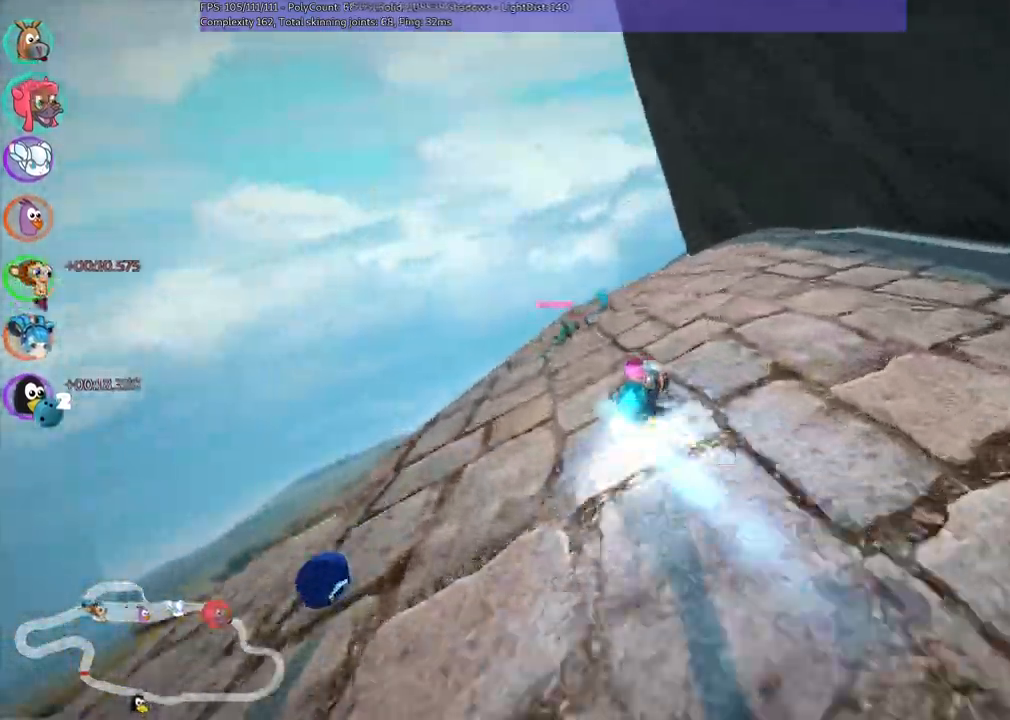
{"keys": ["left", "up"]}
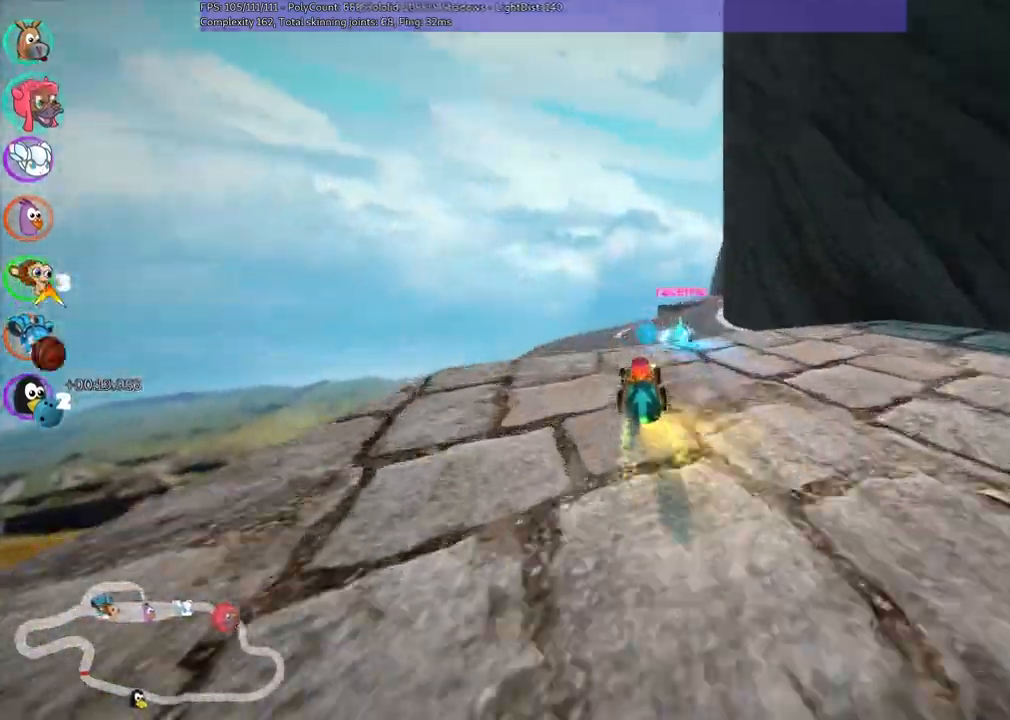
{"keys": ["left", "m", "up"], "events": [[17, "left", "up"], [117, "m", "down"], [117, "right", "down"], [233, "left", "down"], [250, "right", "up"]]}
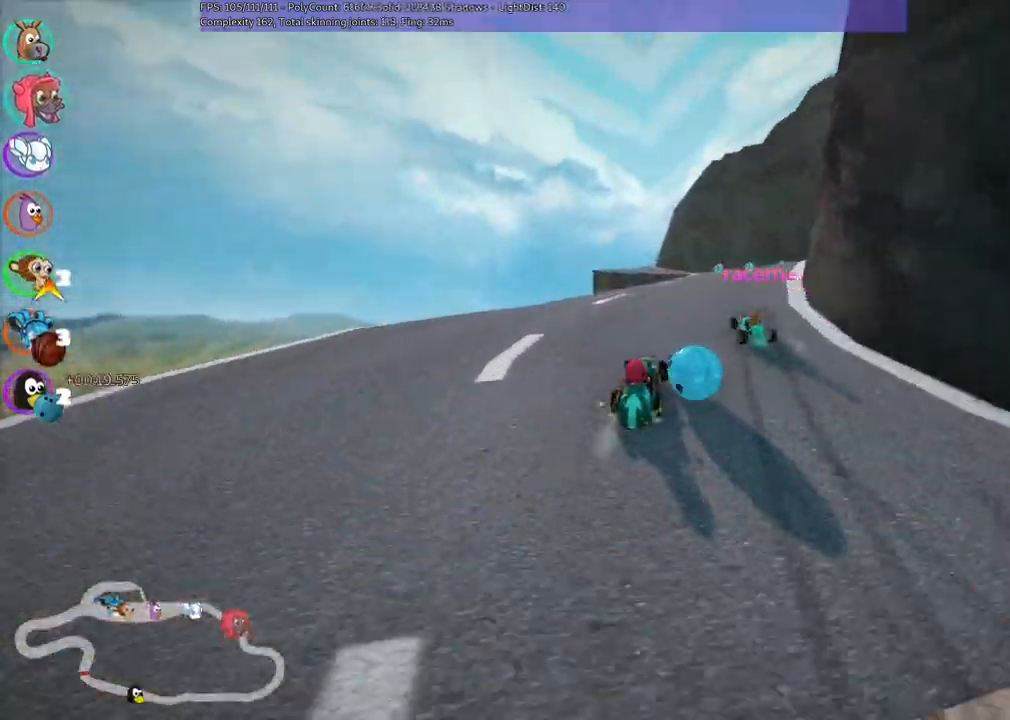
{"keys": ["left", "m", "up"]}
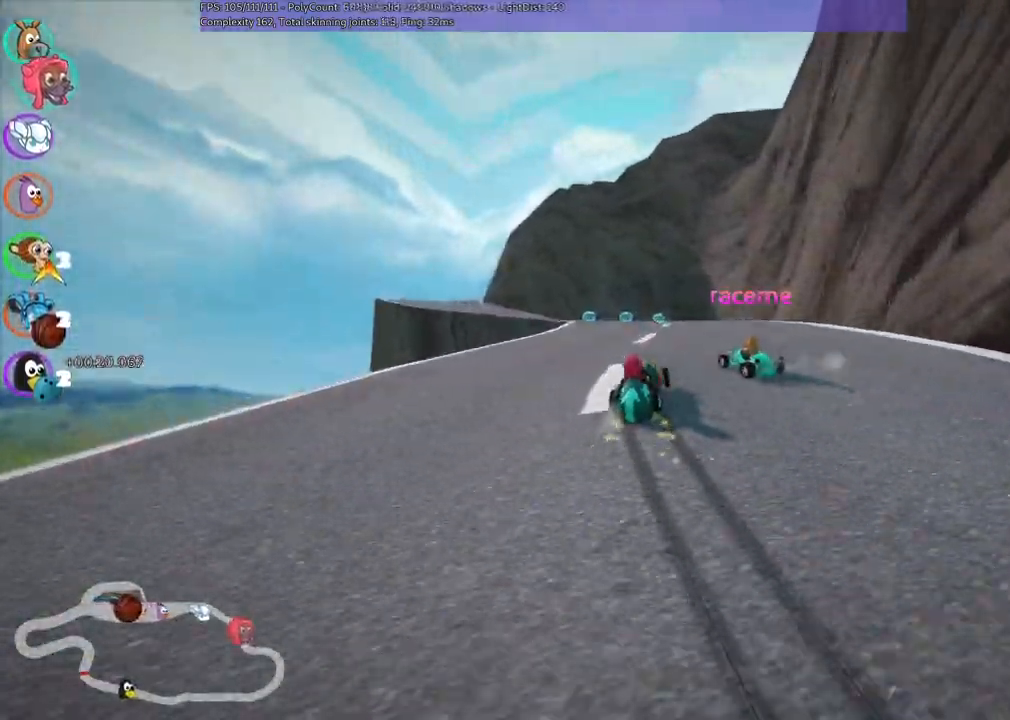
{"keys": ["left", "n", "up"], "events": [[200, "m", "up"], [250, "left", "up"], [333, "n", "down"], [433, "left", "down"]]}
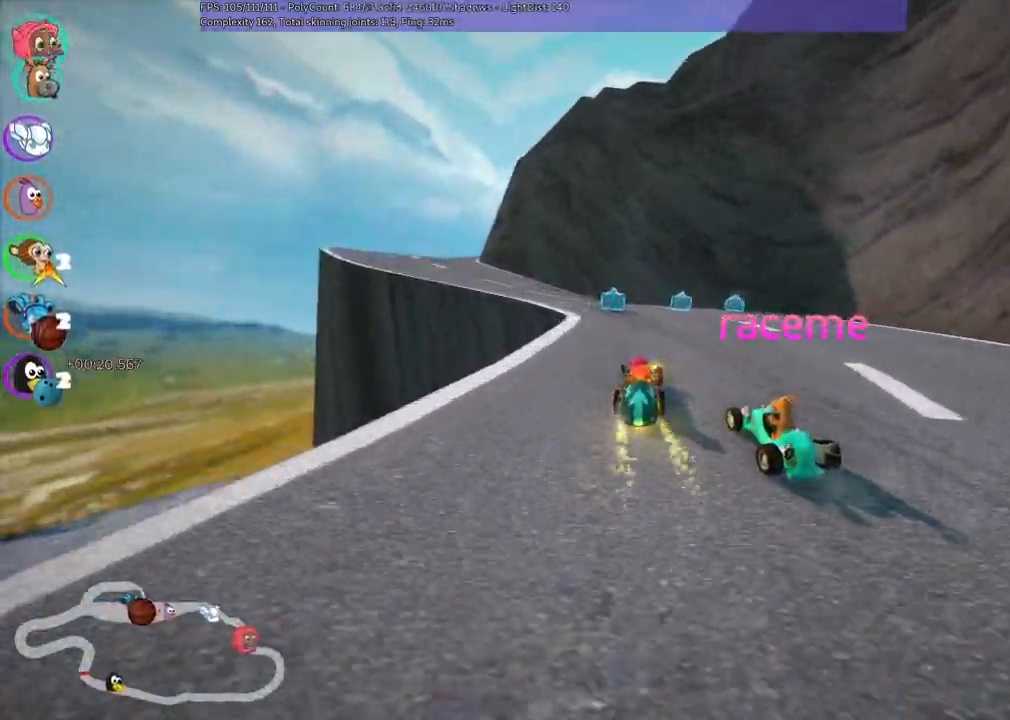
{"keys": ["left", "up"], "events": [[33, "n", "up"], [67, "left", "up"], [167, "left", "down"]]}
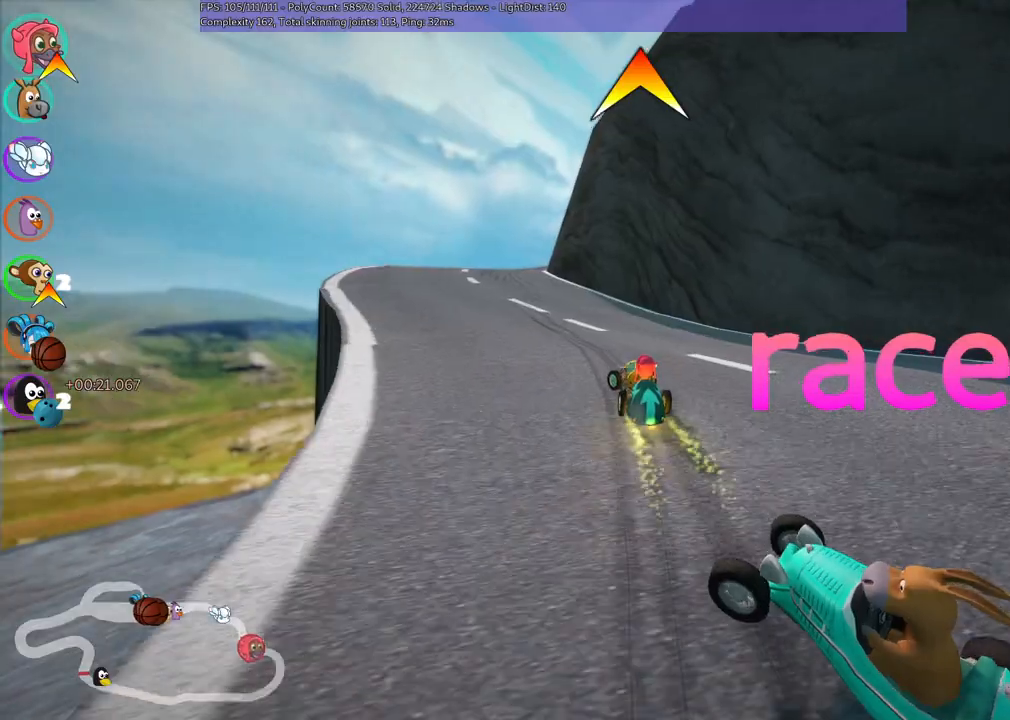
{"keys": ["m", "right", "up"], "events": [[317, "left", "up"], [317, "m", "down"], [367, "right", "down"]]}
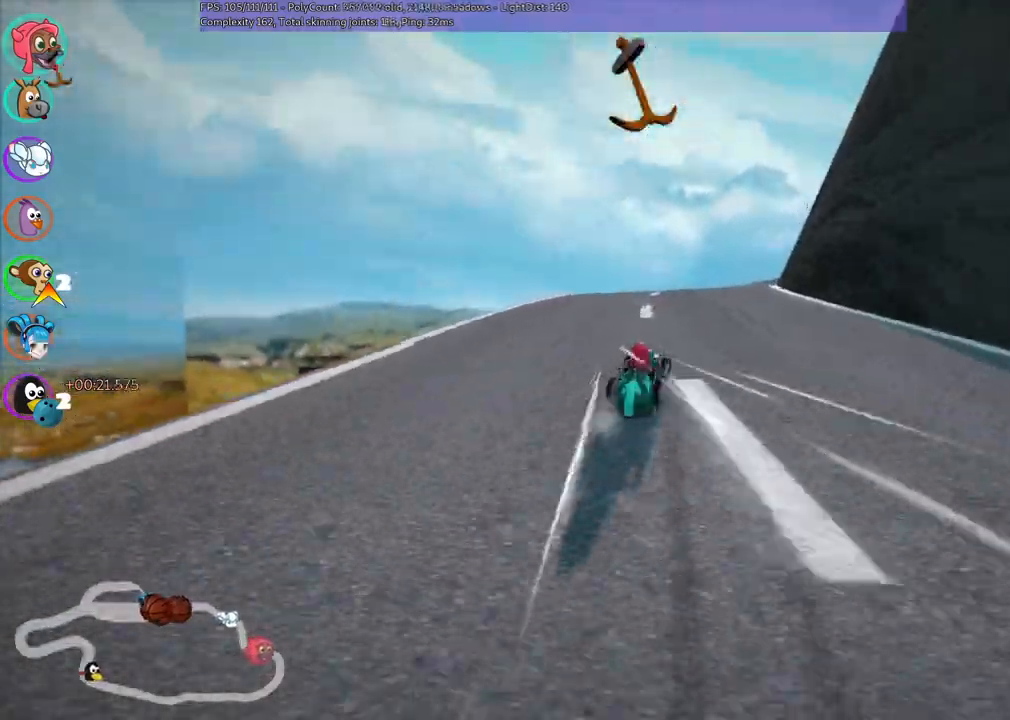
{"keys": ["left", "m", "up"], "events": [[67, "left", "down"], [100, "right", "up"], [200, "right", "down"], [350, "right", "up"]]}
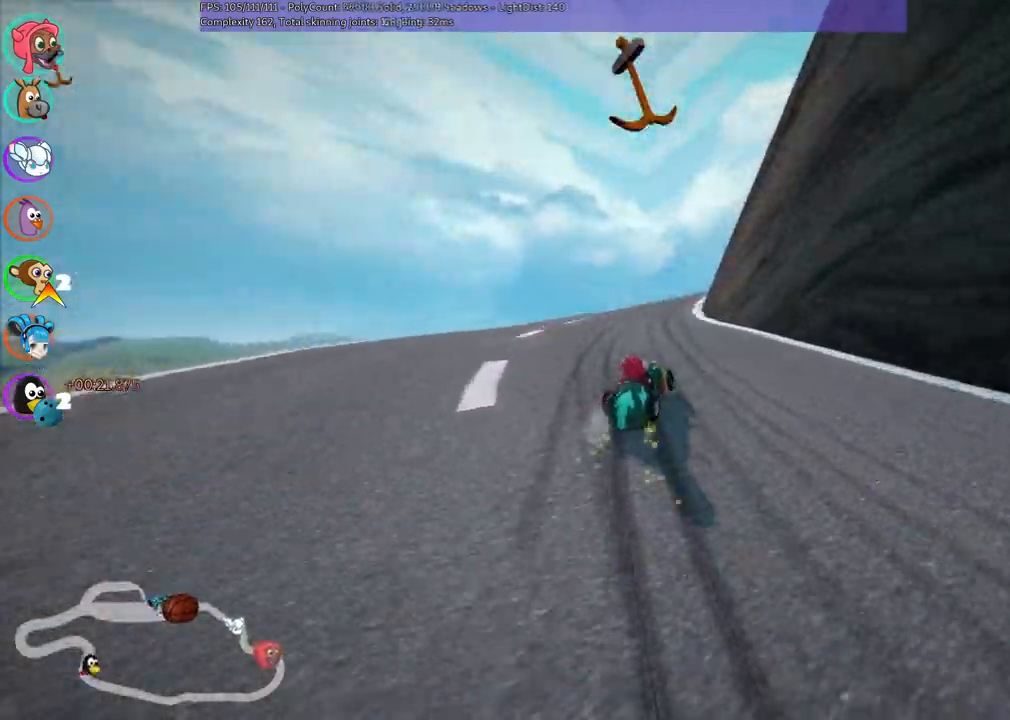
{"keys": ["left", "m", "right", "up"], "events": [[33, "right", "down"], [133, "right", "up"], [367, "right", "down"]]}
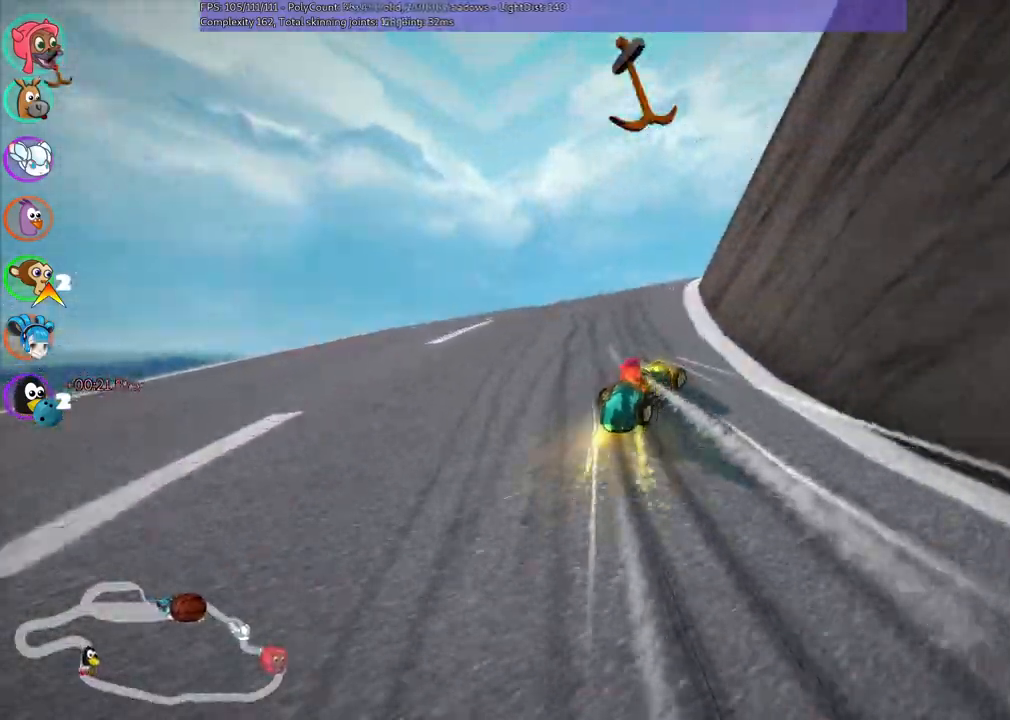
{"keys": ["left", "m", "right", "up"], "events": [[183, "right", "up"], [317, "right", "down"]]}
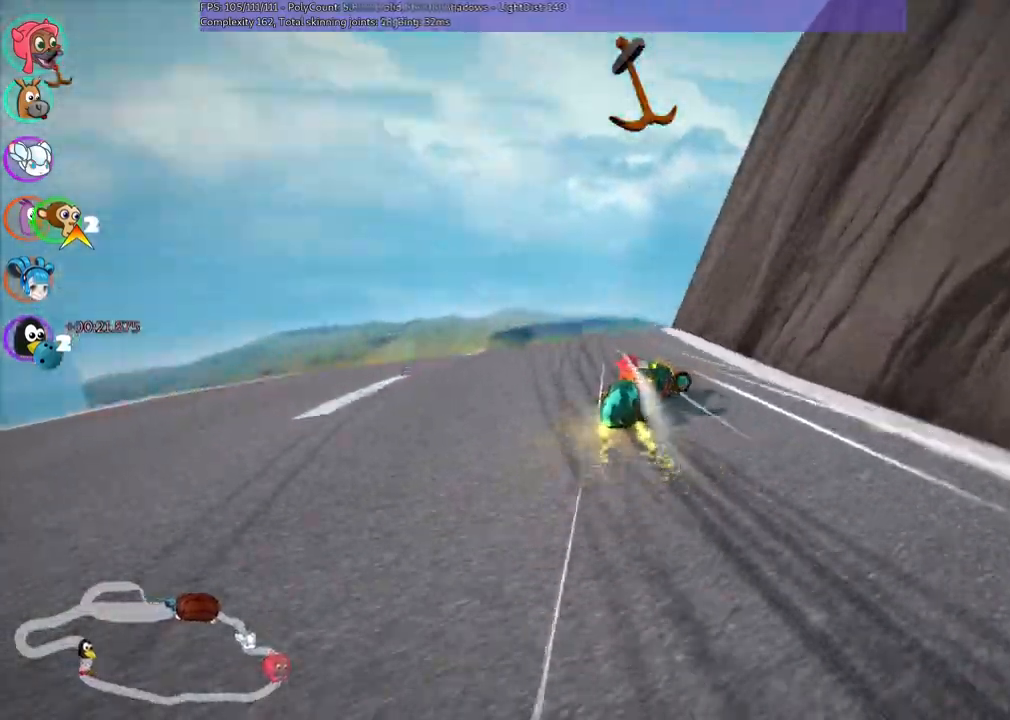
{"keys": ["left", "m", "up"], "events": [[200, "right", "up"]]}